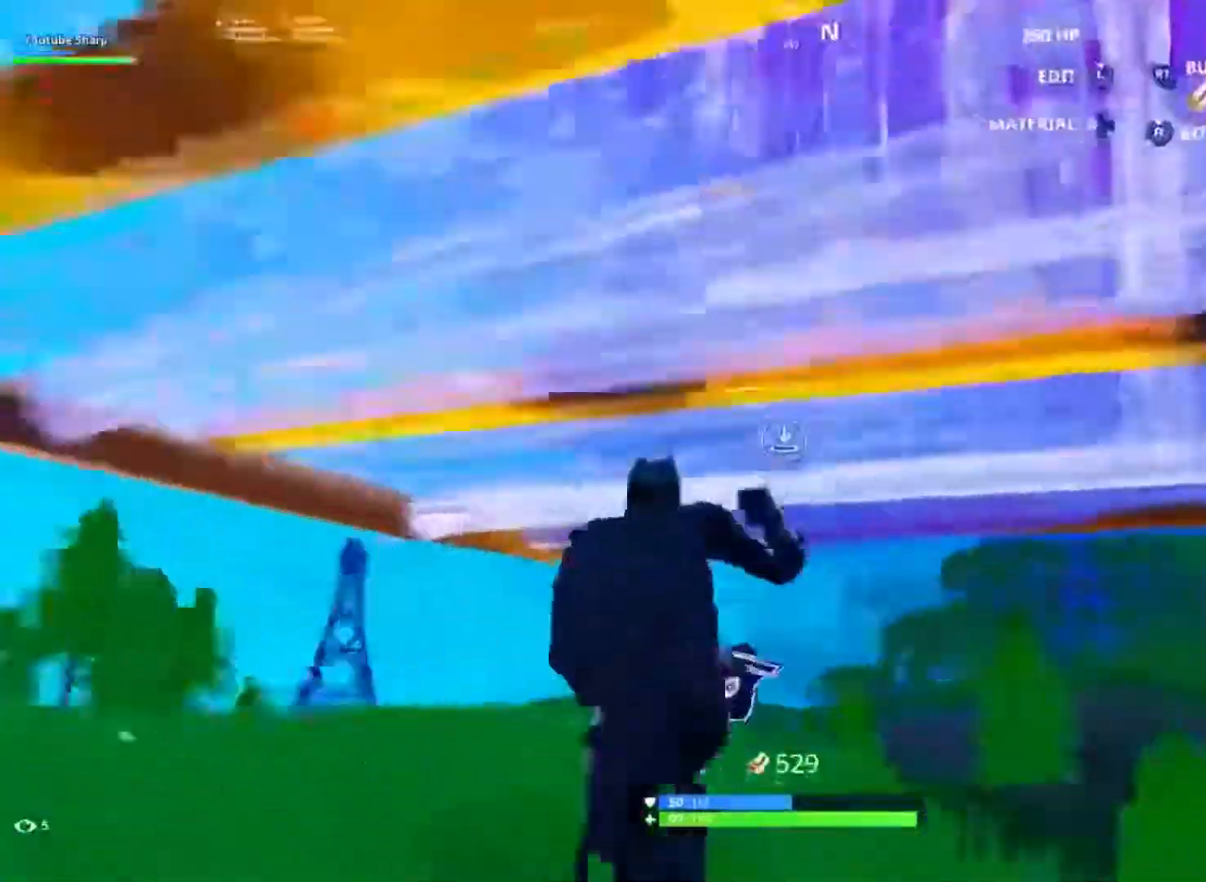
Gameplay with a controller (Xbox layout); each line is a JSON object with the inputs held at the frame after it (dt_ms = milliseconds from this image to that frame). "button_events" lists button changes between this image and that frame as [ms after this image, input, new state], when the widget could be followed in between (sticks are given only as held states).
{"dt_ms": 500, "buttons": [], "left_stick": "up-left", "right_stick": "right", "button_events": [[433, "A", "down"], [500, "A", "up"]]}
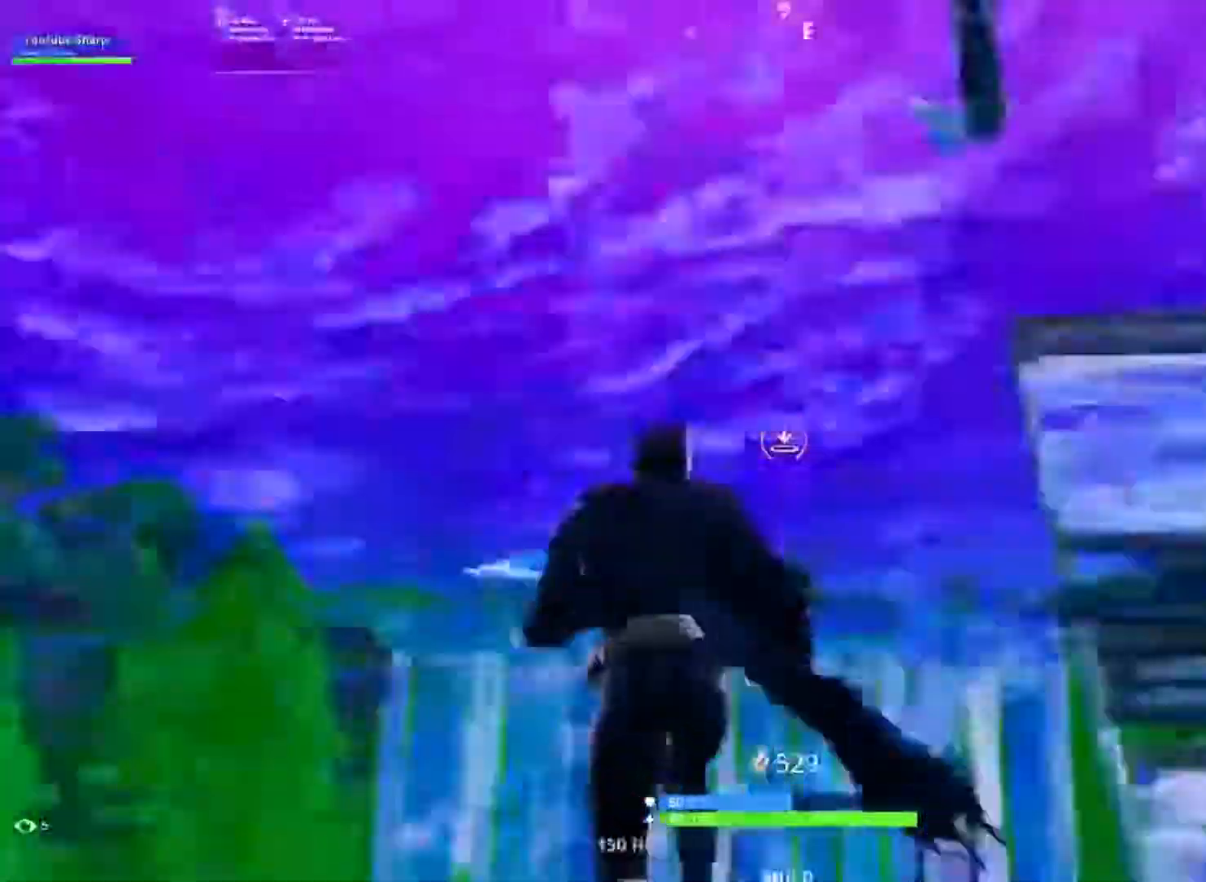
{"dt_ms": 500, "buttons": ["R1"], "left_stick": "up-left", "right_stick": "down-left"}
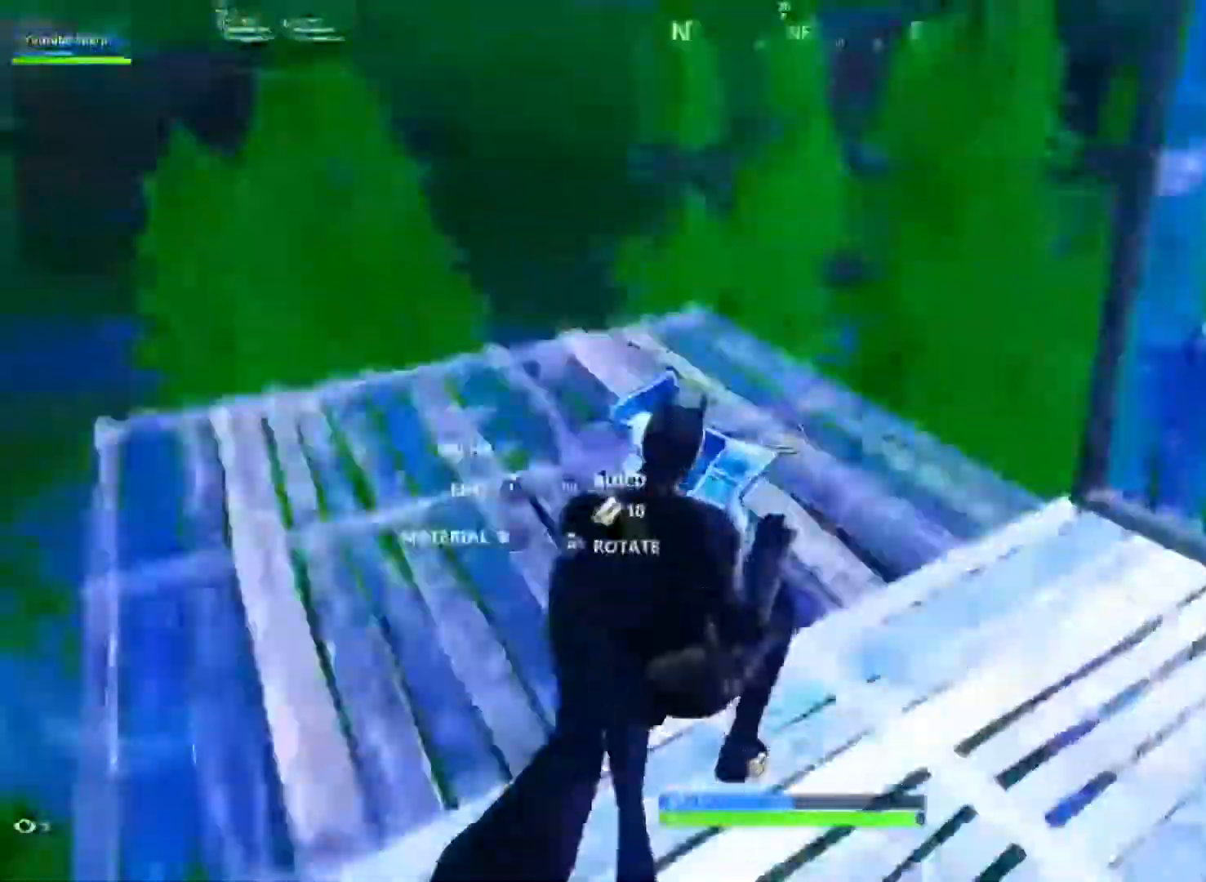
{"dt_ms": 1000, "buttons": ["R2"], "left_stick": "up", "right_stick": "center"}
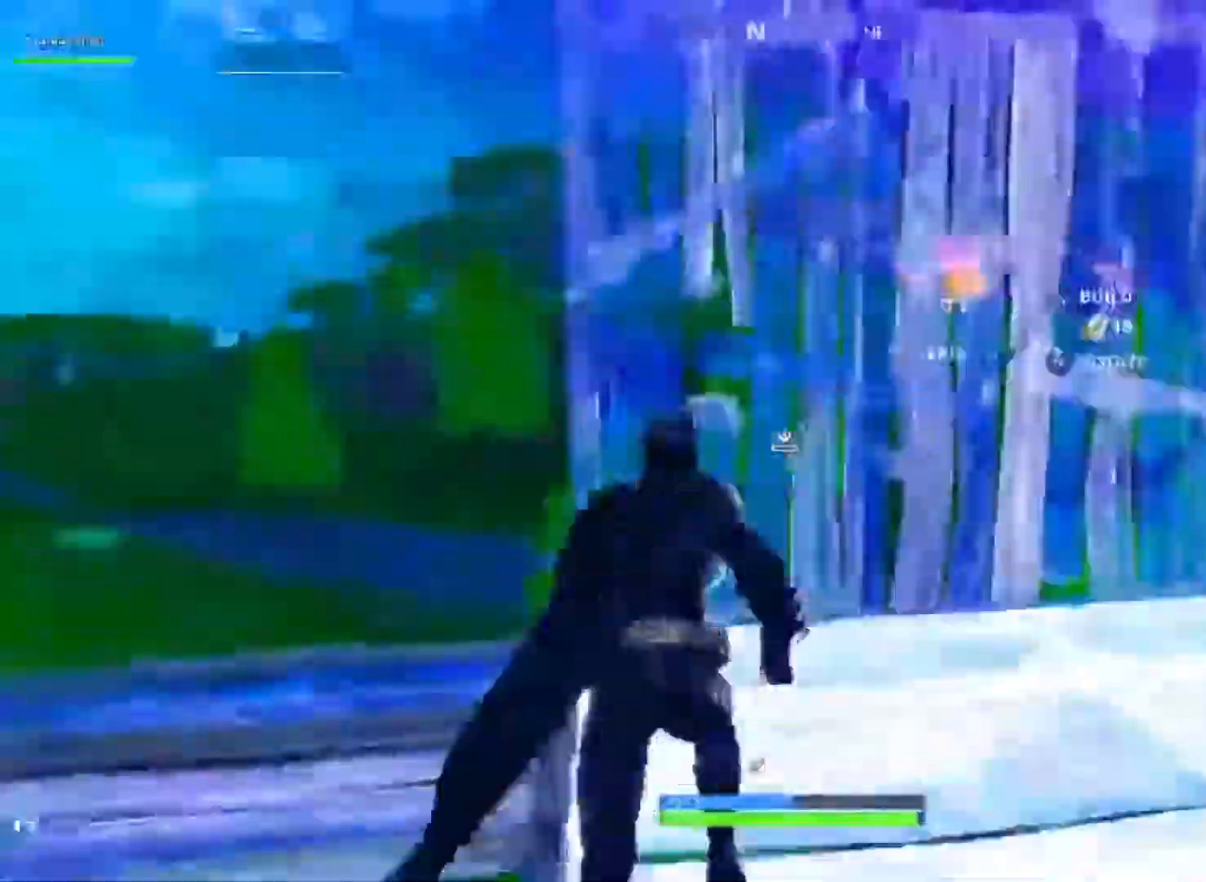
{"dt_ms": 500, "buttons": [], "left_stick": "up-left", "right_stick": "left"}
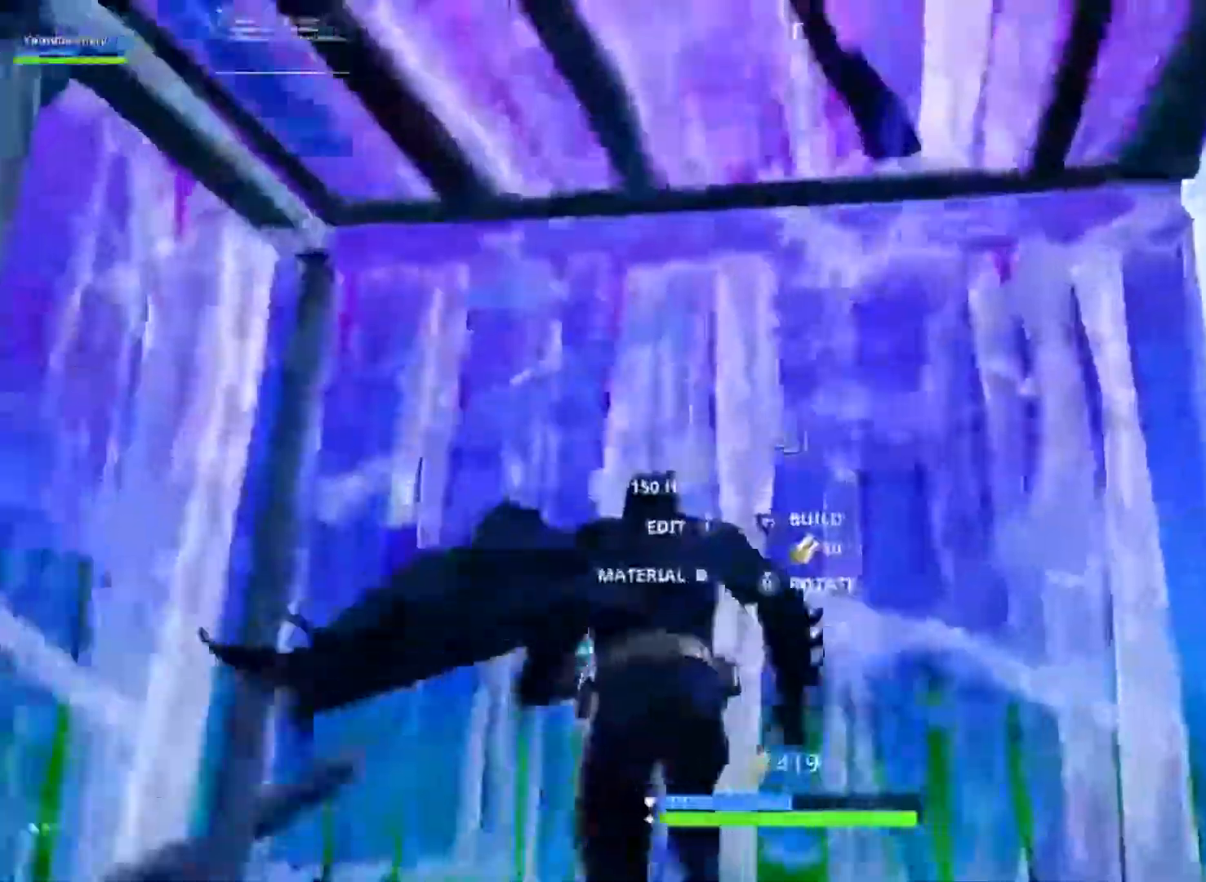
{"dt_ms": 500, "buttons": ["R2"], "left_stick": "up", "right_stick": "left"}